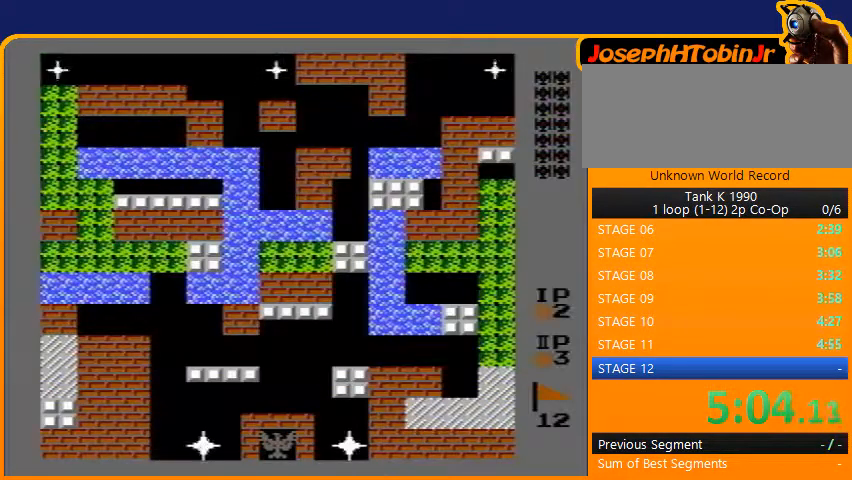
Gameplay with a controller (Nintendo layout); each line is a JSON object with the inputs held at the frame after it. "events" lists button and stick changes between this image and that frame as [ms after this image, input, new state], when the widget could be followed in between. Not read: L3 R3.
{"buttons": ["DPAD_UP"], "events": [[67, "DPAD_UP", "down"]]}
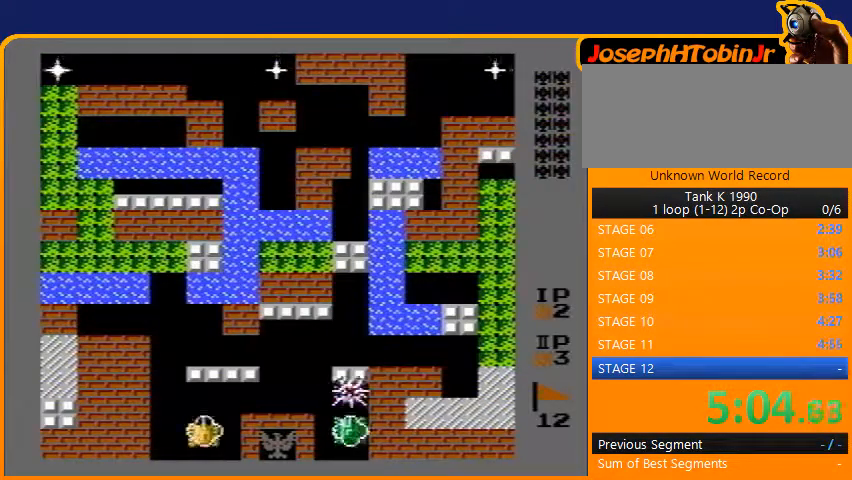
{"buttons": ["DPAD_LEFT"], "events": [[300, "DPAD_LEFT", "down"], [300, "DPAD_UP", "up"]]}
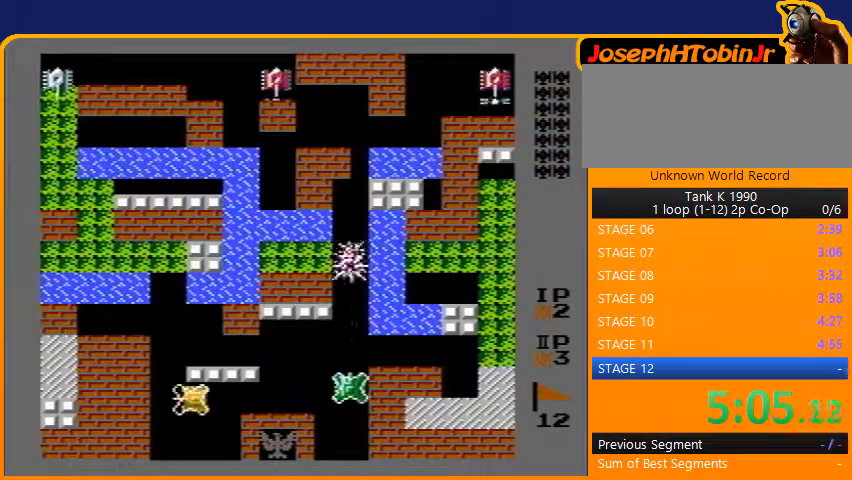
{"buttons": ["DPAD_UP"], "events": [[133, "DPAD_UP", "down"], [167, "DPAD_LEFT", "up"]]}
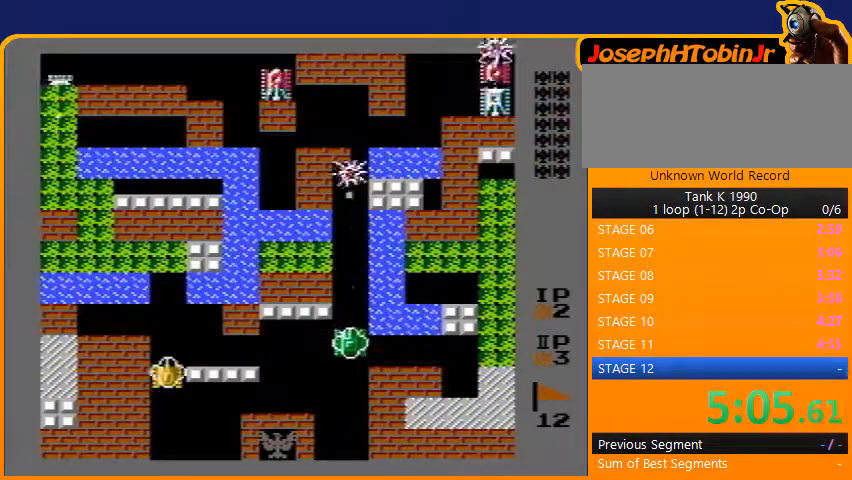
{"buttons": ["DPAD_UP"], "events": []}
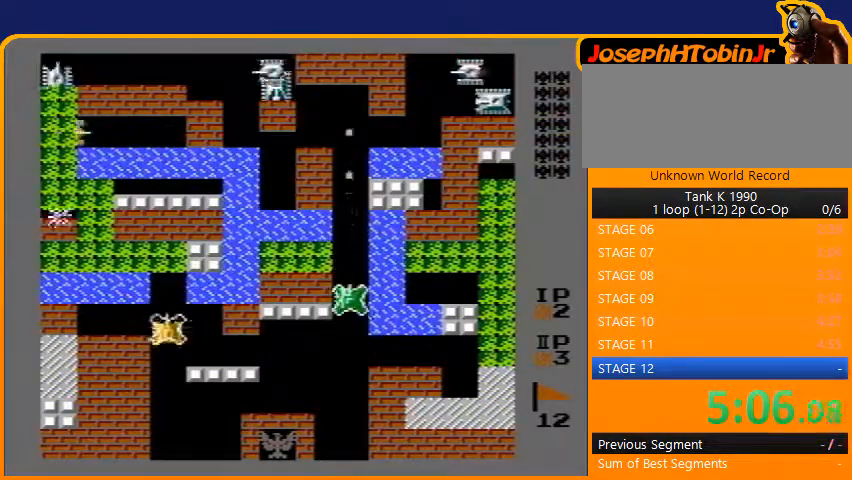
{"buttons": ["DPAD_UP"], "events": []}
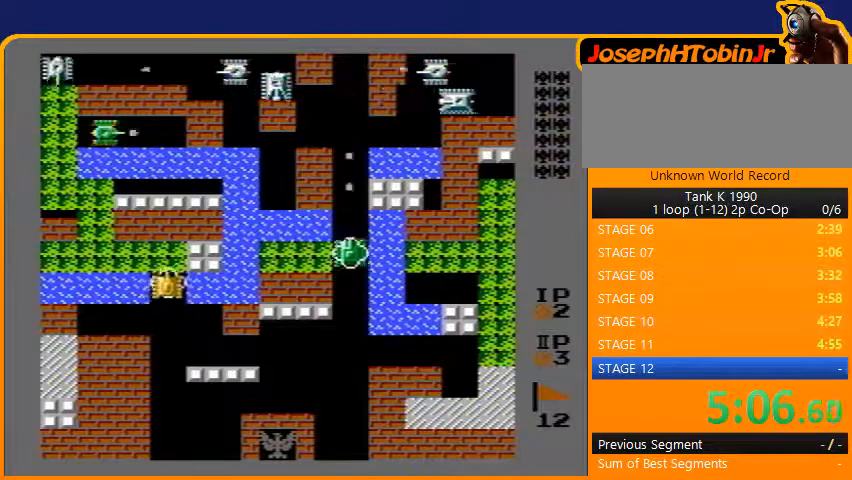
{"buttons": ["DPAD_LEFT"], "events": [[267, "DPAD_LEFT", "down"], [267, "DPAD_UP", "up"]]}
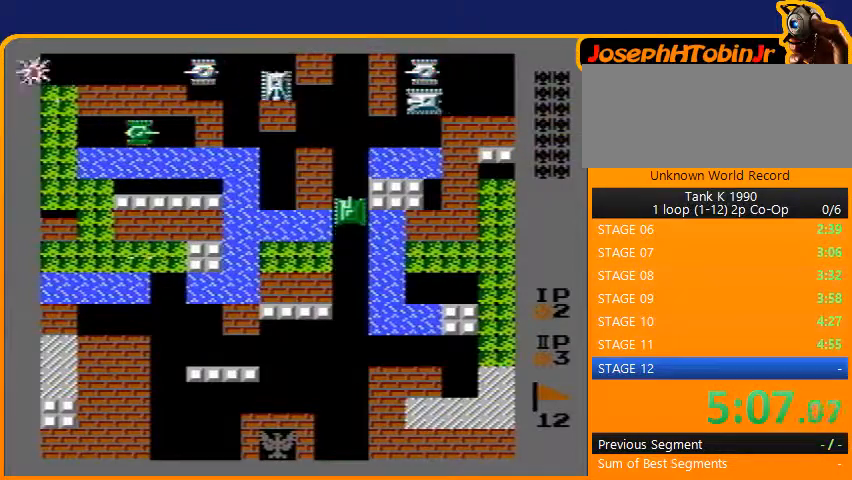
{"buttons": ["DPAD_UP", "DPAD_LEFT"], "events": [[500, "DPAD_UP", "down"]]}
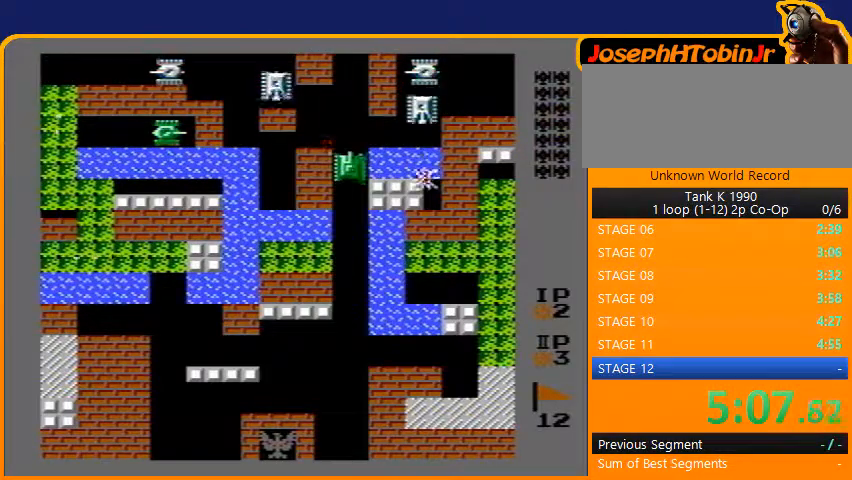
{"buttons": ["DPAD_UP"], "events": [[33, "DPAD_LEFT", "up"]]}
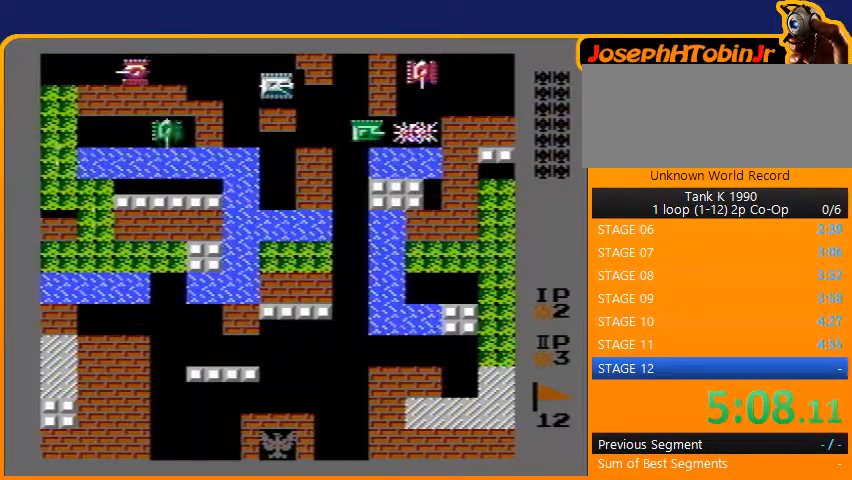
{"buttons": ["DPAD_LEFT"], "events": [[200, "B", "down"], [433, "B", "up"], [467, "DPAD_LEFT", "down"], [467, "DPAD_UP", "up"]]}
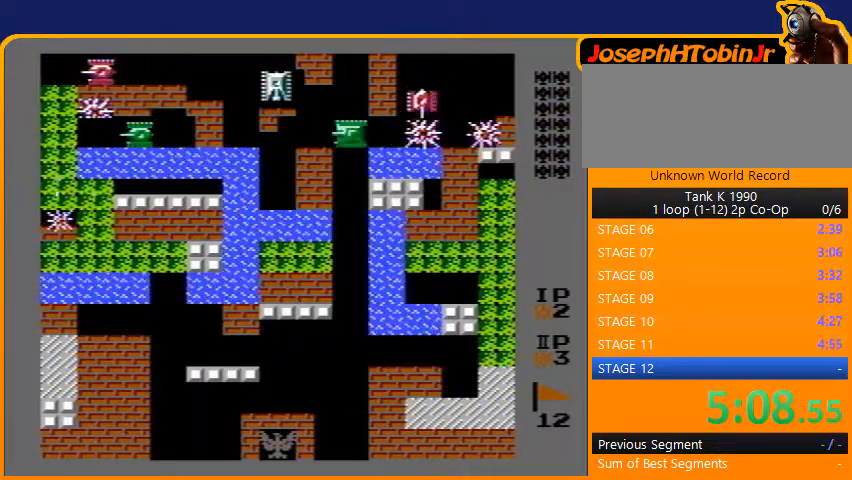
{"buttons": ["B"], "events": [[33, "B", "down"], [67, "DPAD_LEFT", "up"], [333, "DPAD_UP", "down"], [367, "B", "up"], [400, "B", "down"], [500, "DPAD_UP", "up"]]}
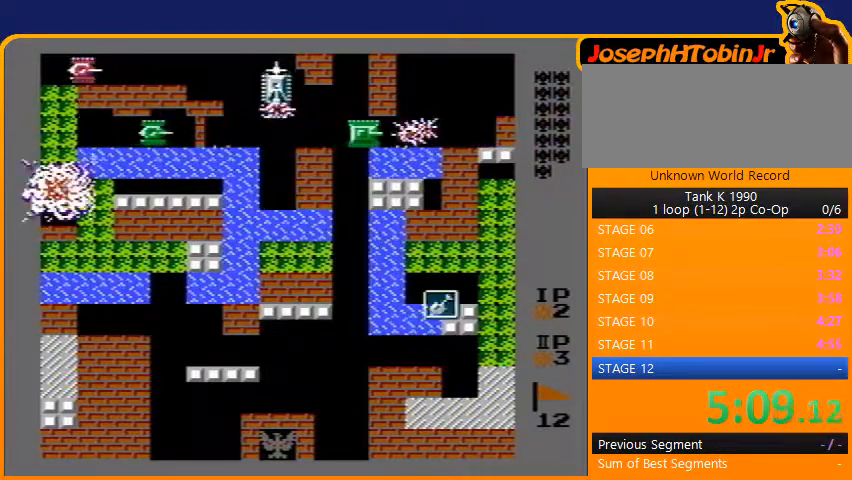
{"buttons": ["DPAD_LEFT"], "events": [[300, "DPAD_LEFT", "down"], [333, "B", "up"]]}
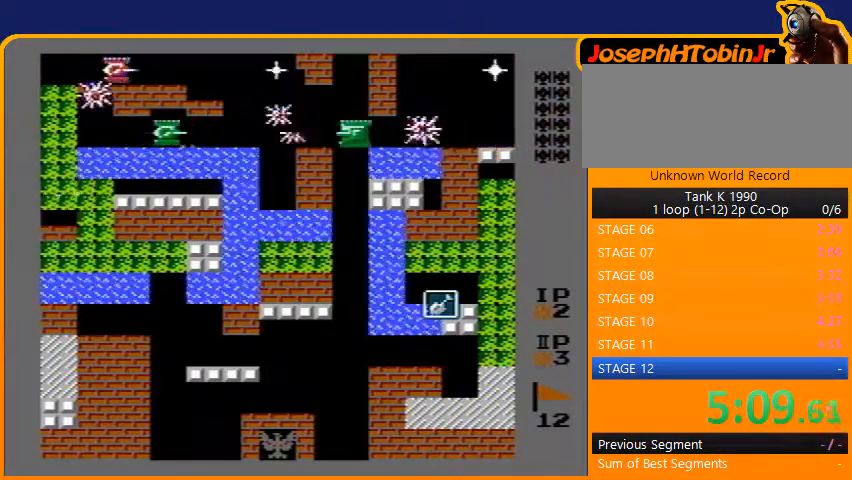
{"buttons": ["DPAD_UP"], "events": [[133, "DPAD_UP", "down"], [267, "DPAD_LEFT", "up"]]}
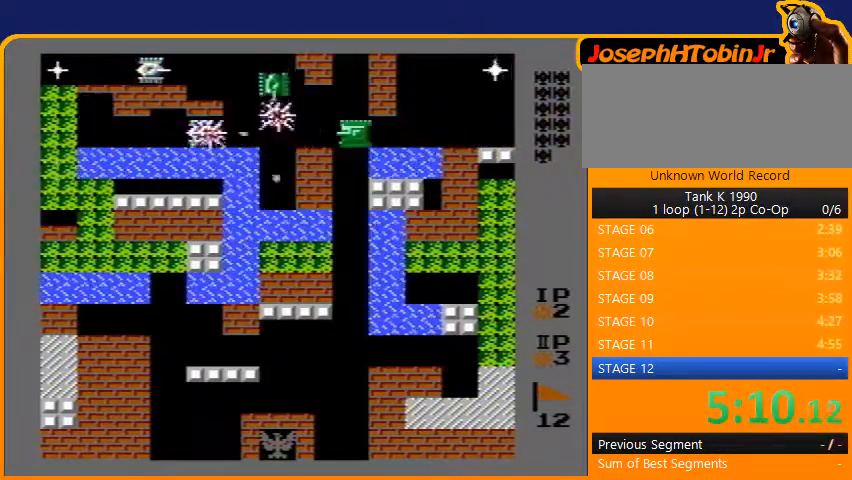
{"buttons": ["B", "DPAD_RIGHT"], "events": [[400, "DPAD_RIGHT", "down"], [433, "DPAD_UP", "up"], [467, "B", "down"]]}
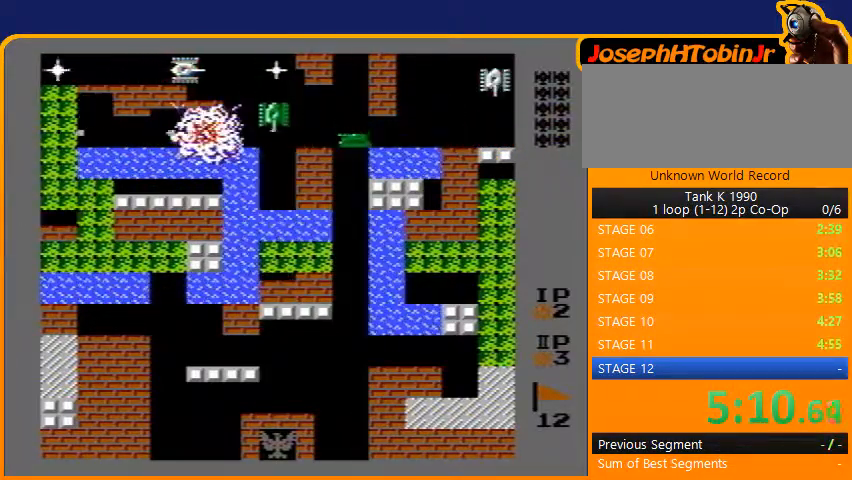
{"buttons": ["DPAD_DOWN"], "events": [[500, "B", "up"], [500, "DPAD_DOWN", "down"], [500, "DPAD_RIGHT", "up"]]}
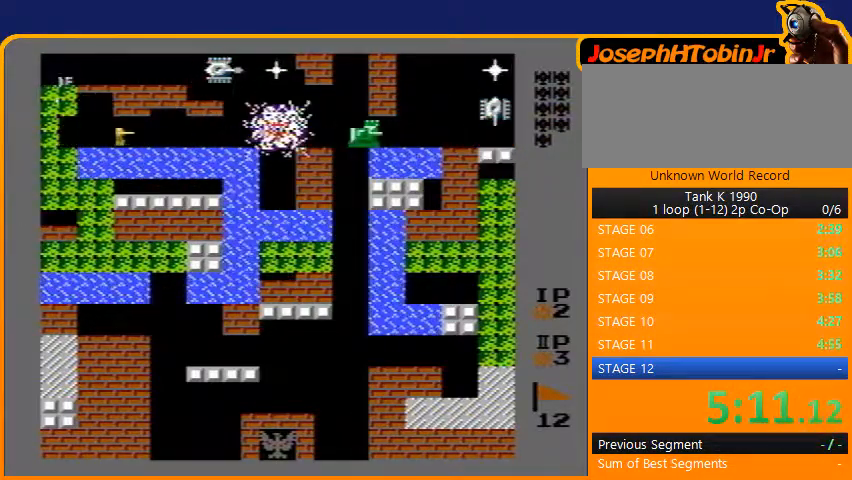
{"buttons": ["B"], "events": [[33, "DPAD_DOWN", "up"], [33, "DPAD_LEFT", "down"], [167, "DPAD_LEFT", "up"], [300, "DPAD_LEFT", "down"], [400, "B", "down"], [400, "DPAD_LEFT", "up"]]}
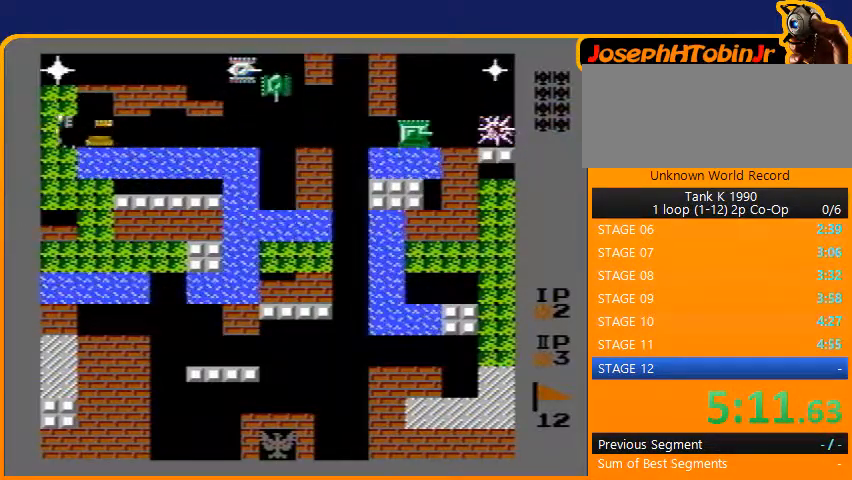
{"buttons": ["B", "DPAD_RIGHT"], "events": [[367, "B", "up"], [367, "DPAD_RIGHT", "down"], [467, "B", "down"]]}
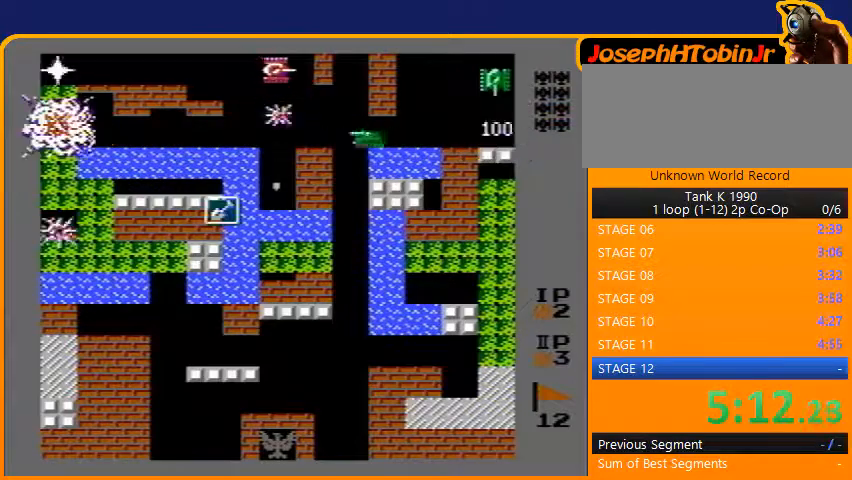
{"buttons": ["DPAD_LEFT"], "events": [[300, "DPAD_RIGHT", "up"], [367, "B", "up"], [400, "DPAD_LEFT", "down"]]}
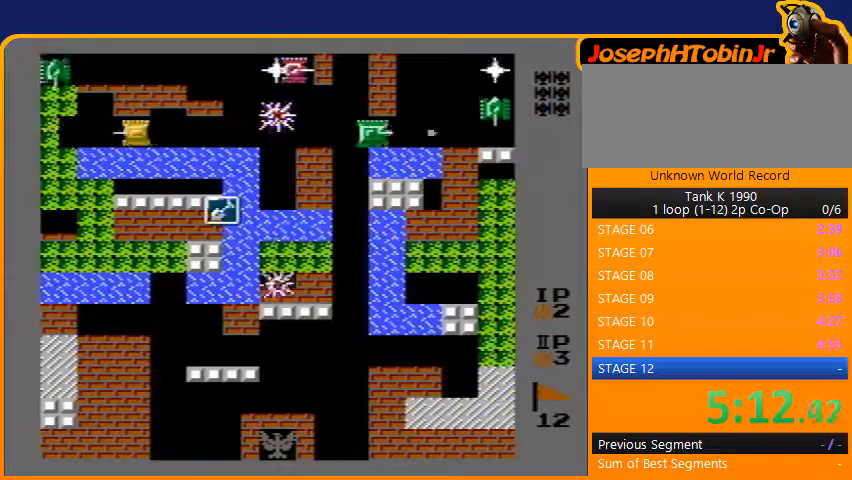
{"buttons": ["B"], "events": [[67, "DPAD_LEFT", "up"], [167, "B", "down"]]}
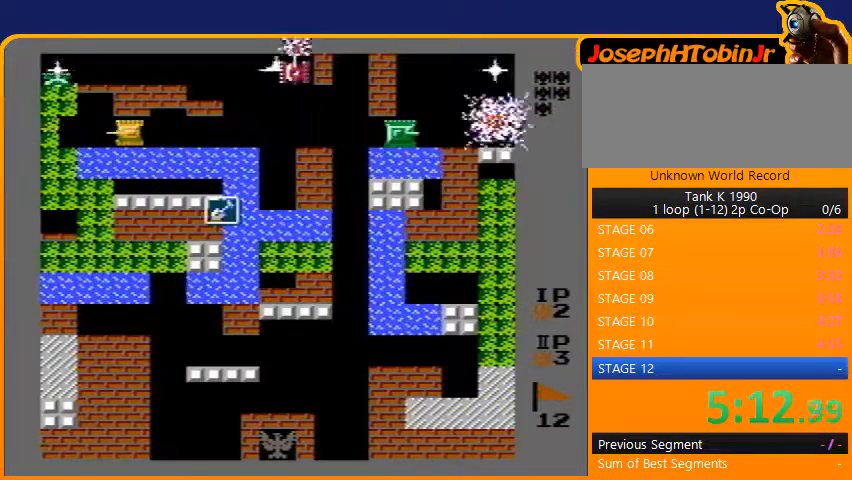
{"buttons": ["B"], "events": [[67, "DPAD_LEFT", "down"], [133, "B", "up"], [267, "DPAD_LEFT", "up"], [267, "DPAD_UP", "down"], [400, "B", "down"], [400, "DPAD_UP", "up"]]}
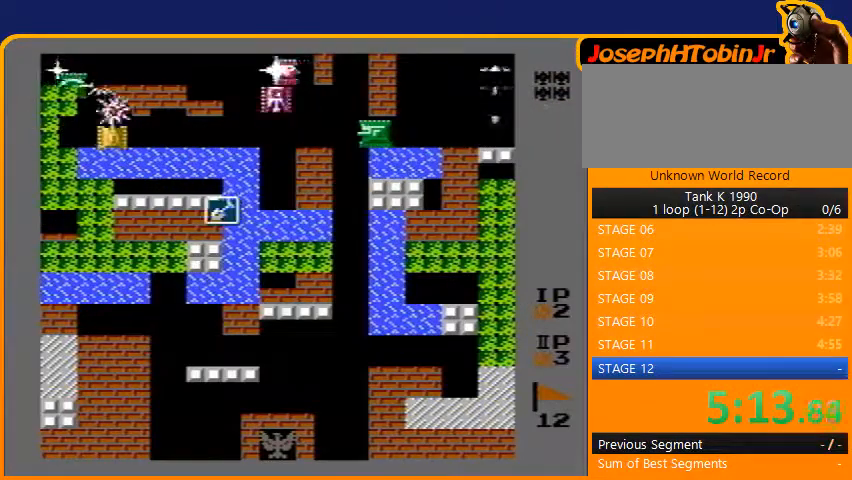
{"buttons": ["B"], "events": [[33, "B", "up"], [167, "DPAD_LEFT", "down"], [233, "DPAD_UP", "down"], [333, "B", "down"], [333, "DPAD_LEFT", "up"], [400, "DPAD_UP", "up"]]}
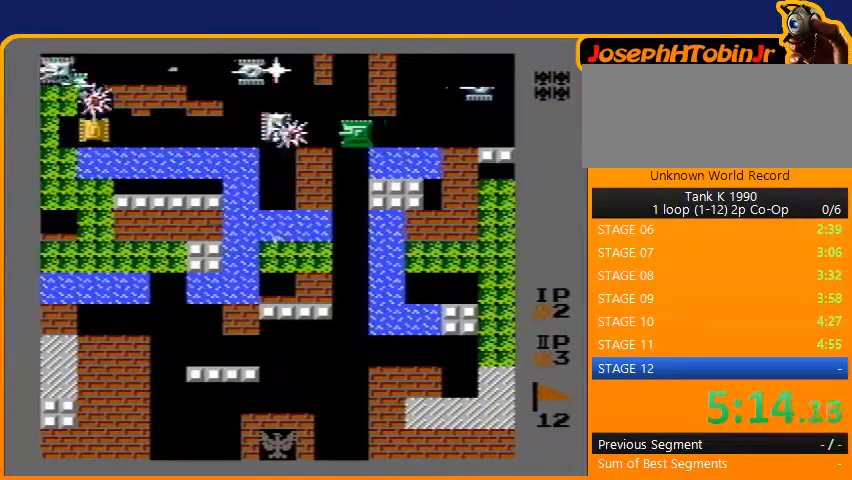
{"buttons": ["DPAD_DOWN"], "events": [[200, "B", "up"], [300, "B", "down"], [467, "DPAD_DOWN", "down"], [500, "B", "up"]]}
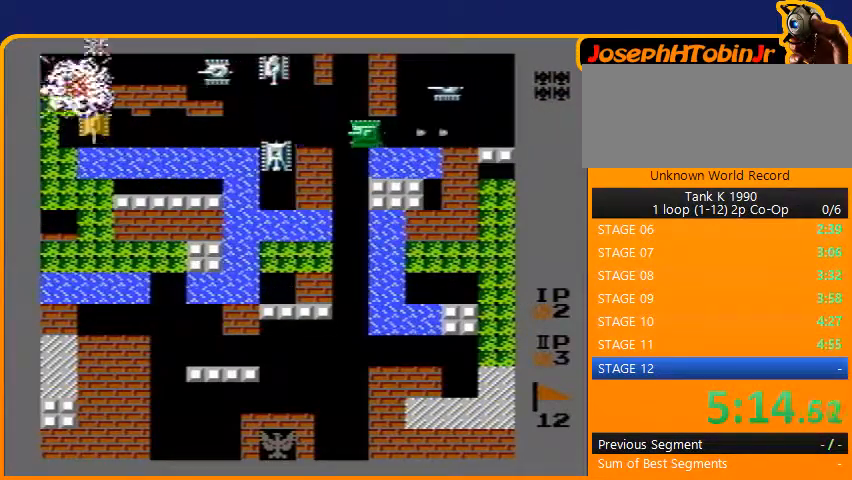
{"buttons": ["B"], "events": [[67, "DPAD_RIGHT", "down"], [100, "DPAD_DOWN", "up"], [167, "DPAD_RIGHT", "up"], [233, "DPAD_LEFT", "down"], [333, "DPAD_LEFT", "up"], [367, "B", "down"]]}